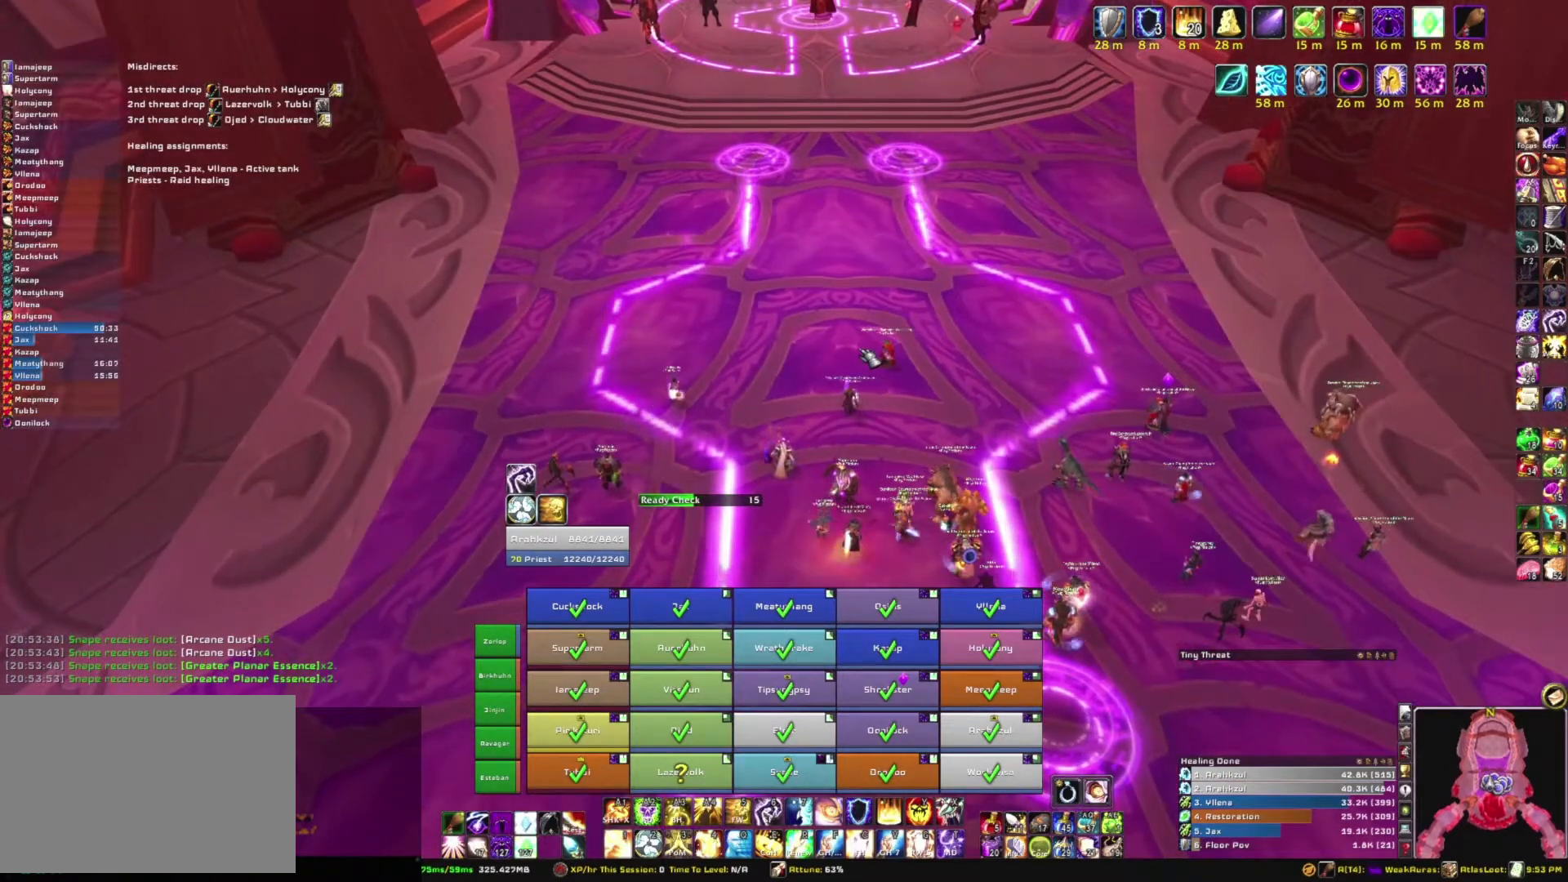
Gameplay with keyboard and mouse; each line is a JSON object with the keys and mouse buttons held at the frame after it. "events" lists presses ("down") and releases ("up") of "1", "2", "3", "4", "5", "a", "alt", "b", "c", "ctrl", "d", "e", "f", "g", "q", "r", "s", "shift", "space", "t", "tab", "tilde", "v", "w", "x", "z", "mouse_left", "mouse_wheel", "mouse_right", "mouse_mb4" and "mouse_mb5" between this image and that frame as [ms after this image, input, new state], when the widget could be followed in between. "mouse_left", "mouse_wheel", "mouse_right", "mouse_mb4", "mouse_mb5" = the "left", "wheel", "right", "mb4", "mb5" buttons of the "mouse" list. No other keys are recorded. "wheel" means that the mouse wheel is clicked or scrolled. Mouse movement is not recorded.
{"keys": [], "mouse": [], "events": []}
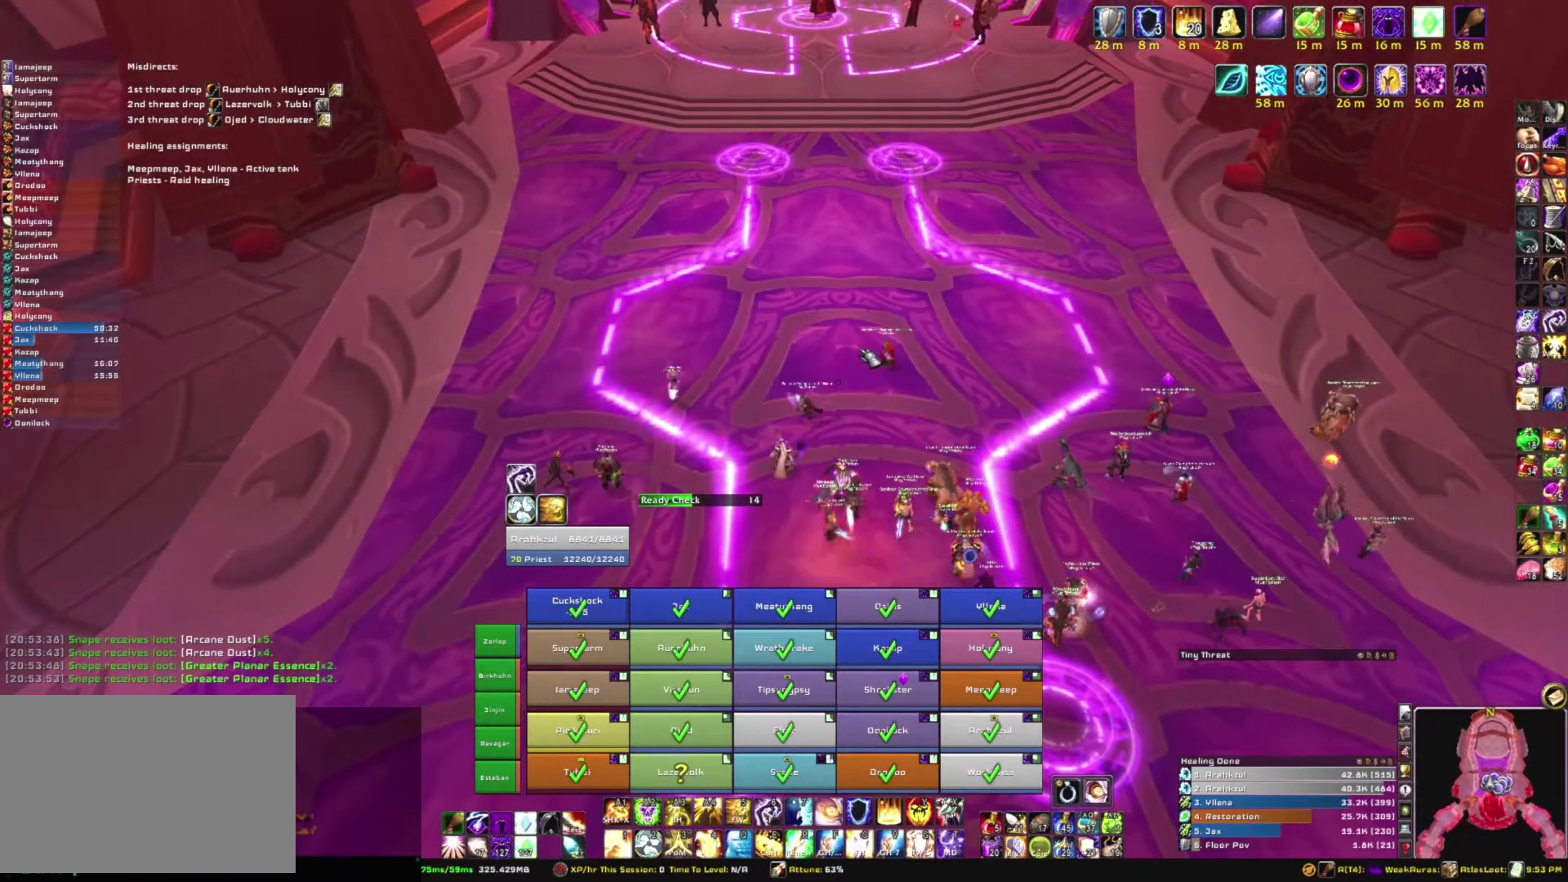
{"keys": [], "mouse": [], "events": []}
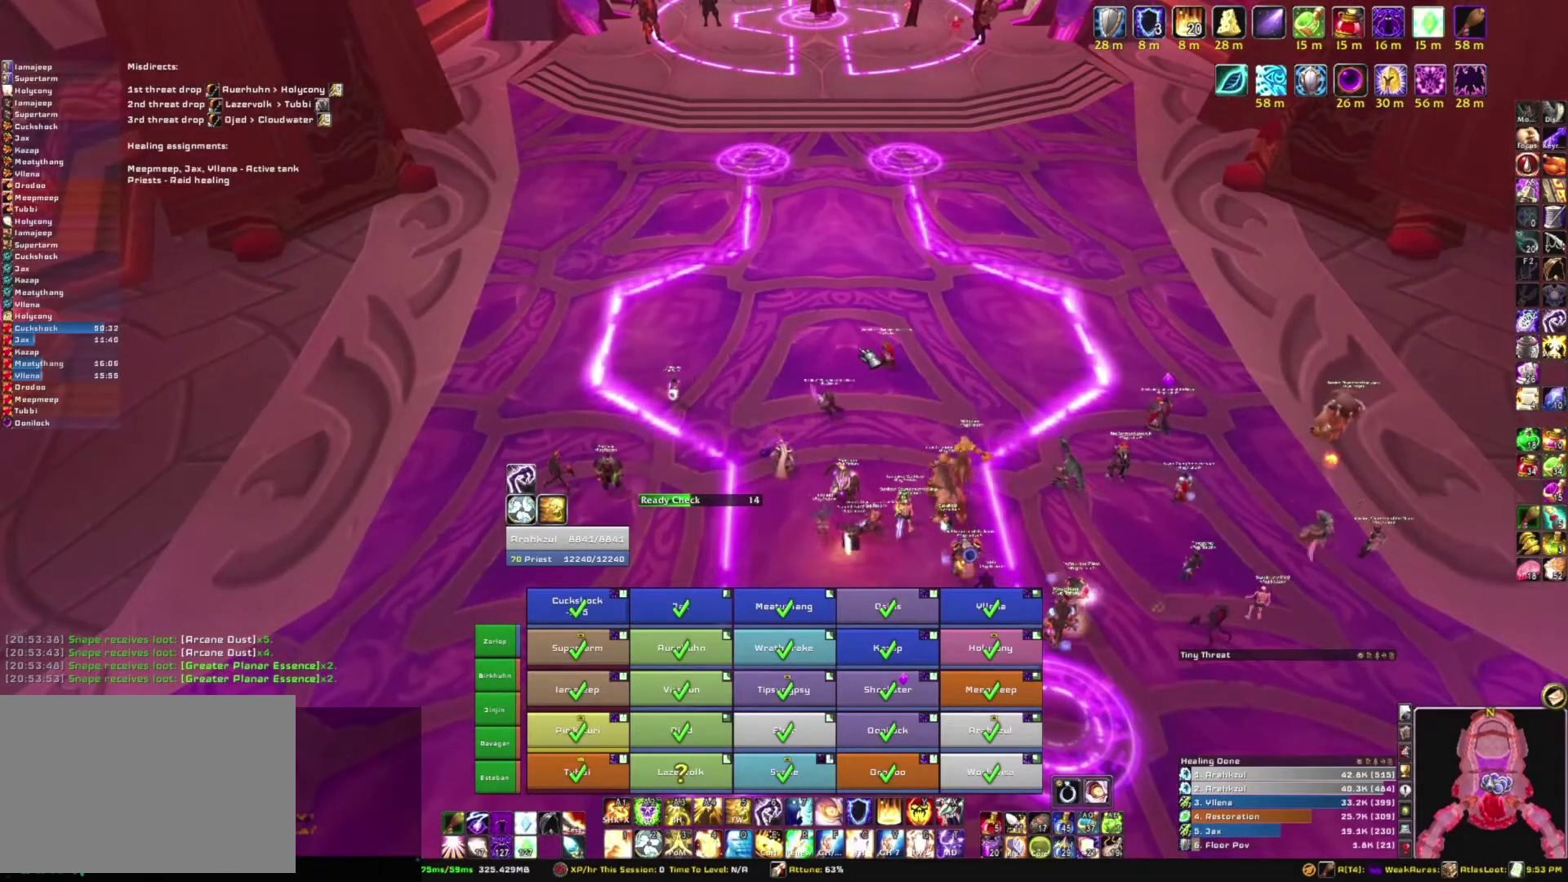
{"keys": [], "mouse": [], "events": []}
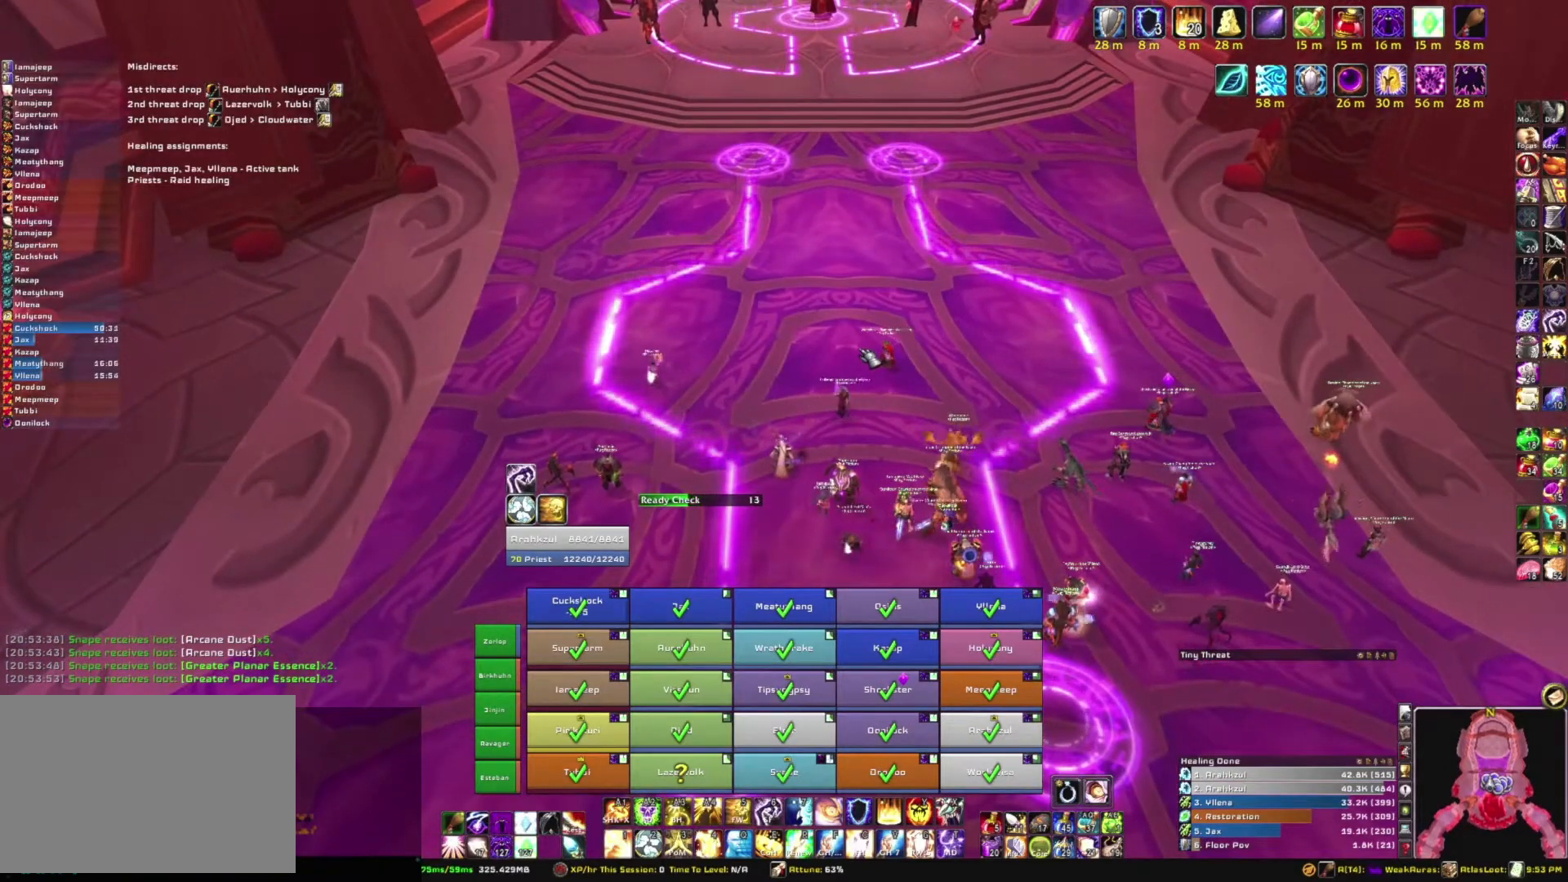
{"keys": ["e"], "mouse": [], "events": [[133, "s", "down"], [233, "s", "up"], [300, "space", "down"], [367, "r", "down"], [367, "space", "up"], [400, "e", "down"], [500, "r", "up"]]}
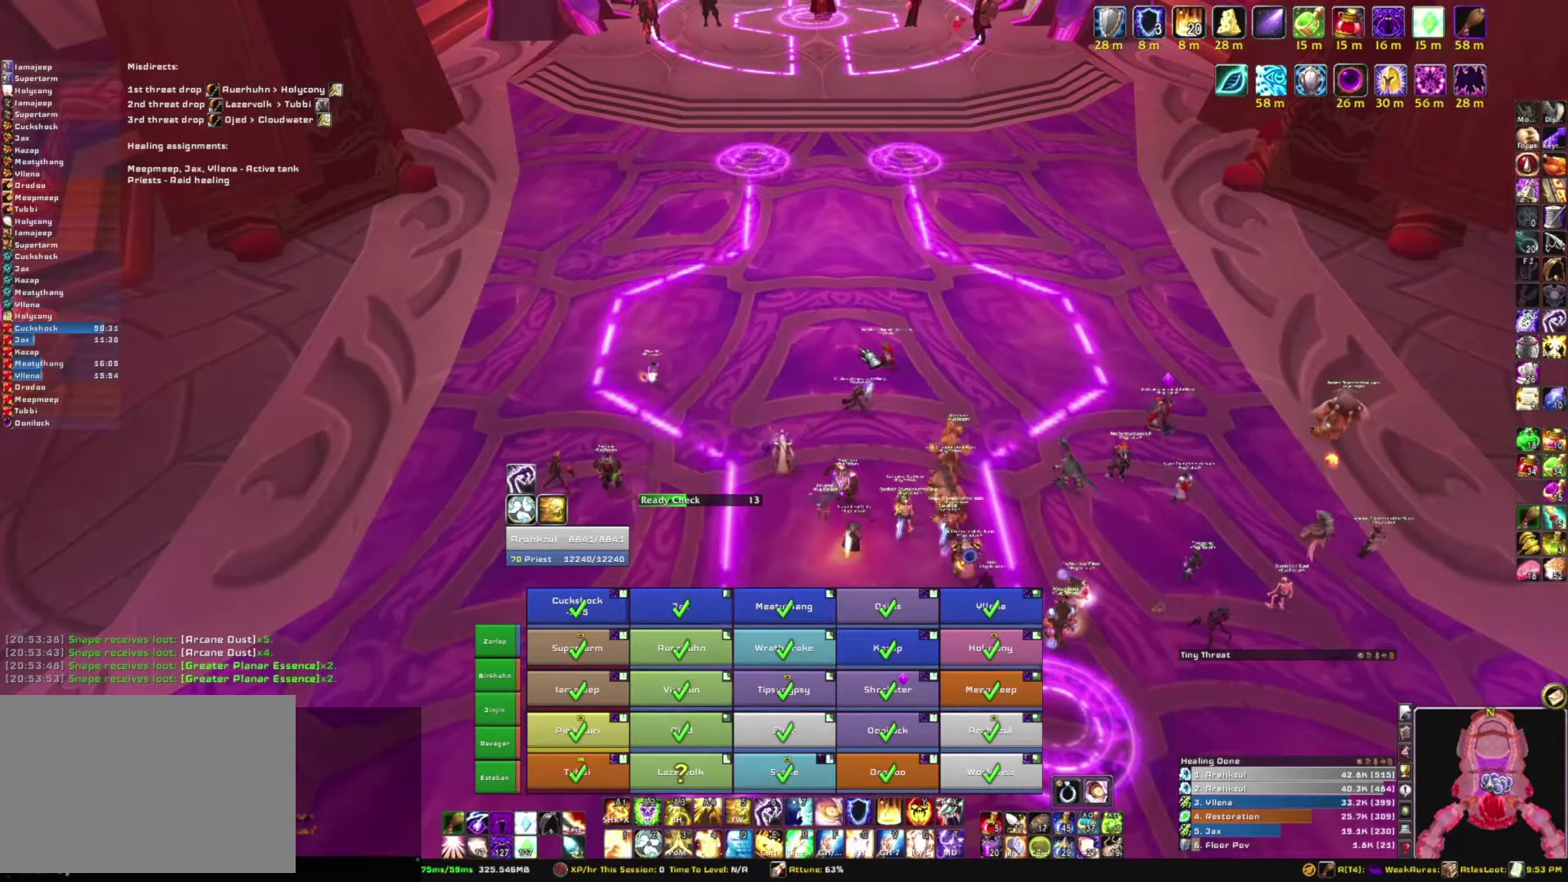
{"keys": [], "mouse": [], "events": [[34, "e", "up"], [201, "b", "down"], [267, "b", "up"], [367, "f", "down"], [467, "f", "up"]]}
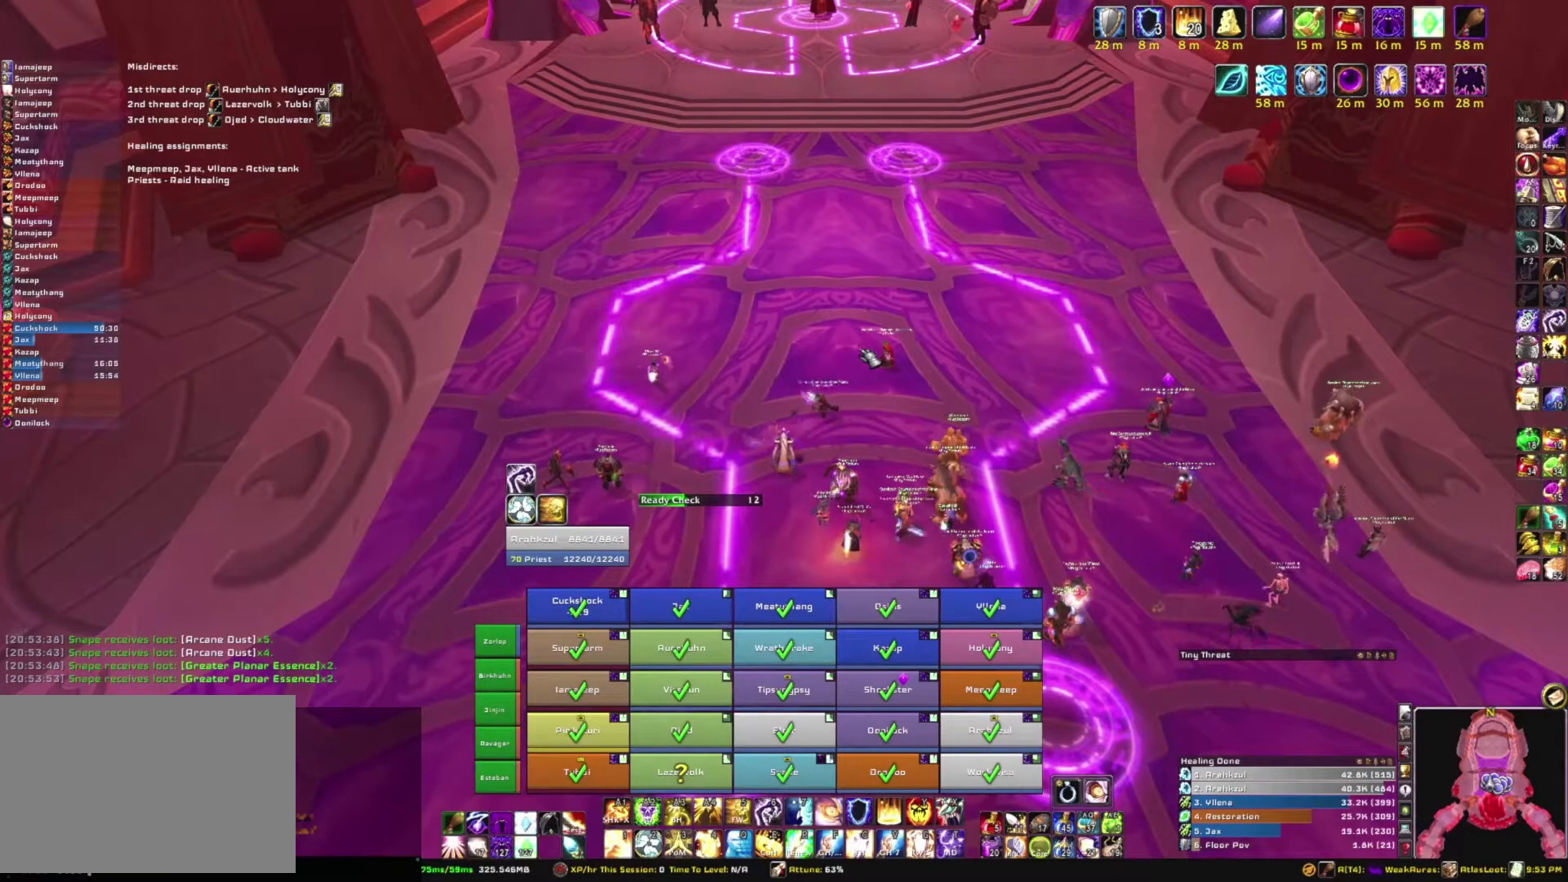
{"keys": [], "mouse": [], "events": [[100, "f", "down"], [200, "f", "up"], [200, "space", "down"], [300, "space", "up"], [400, "s", "down"], [467, "s", "up"]]}
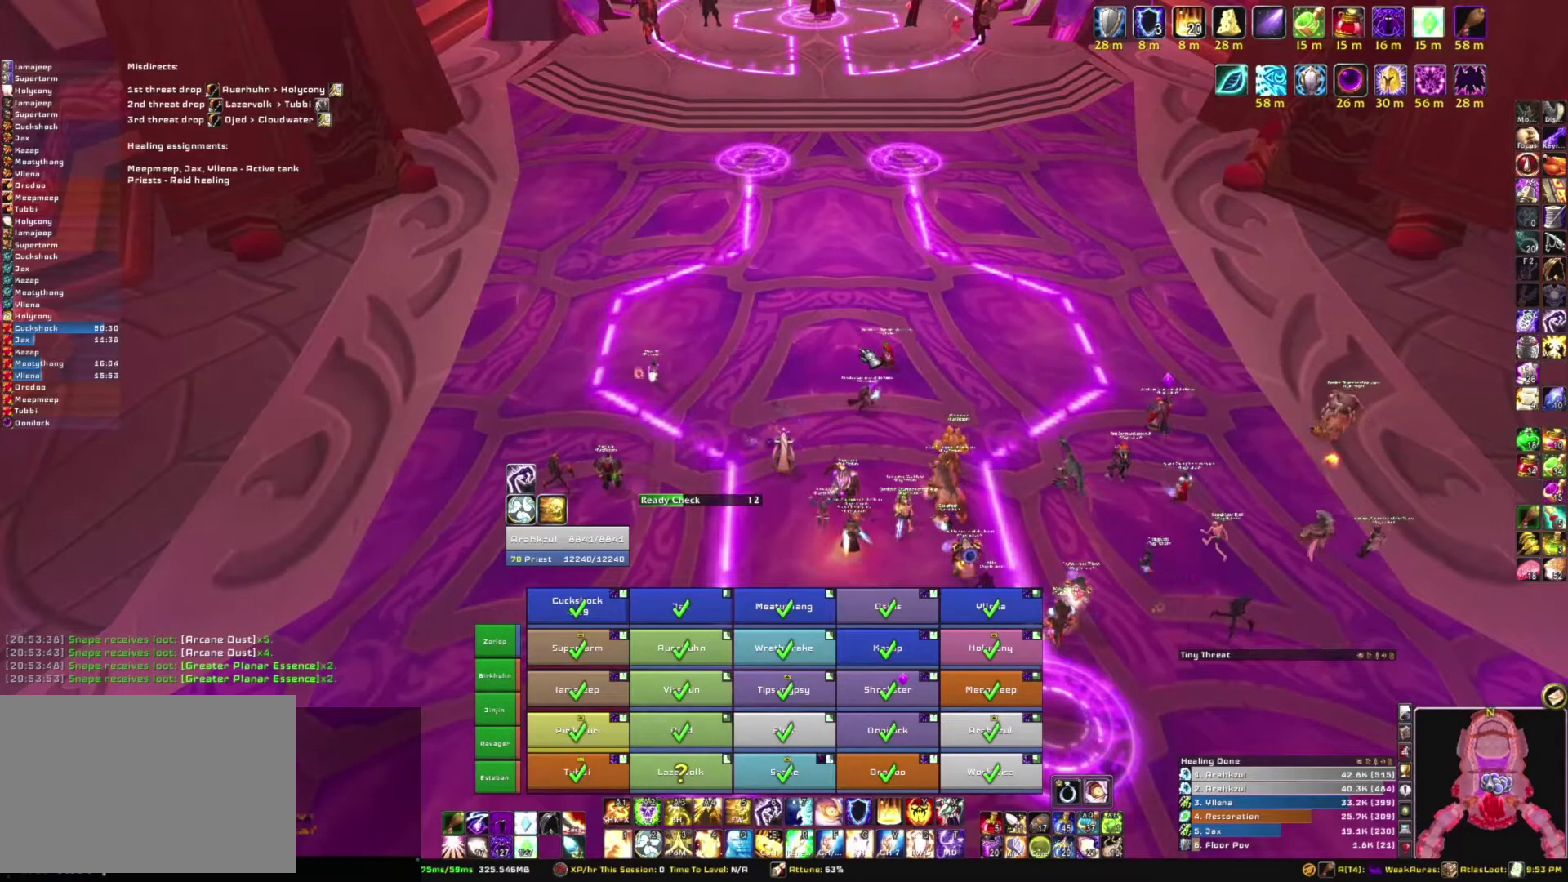
{"keys": ["t"], "mouse": [], "events": [[234, "r", "down"], [301, "r", "up"], [467, "t", "down"]]}
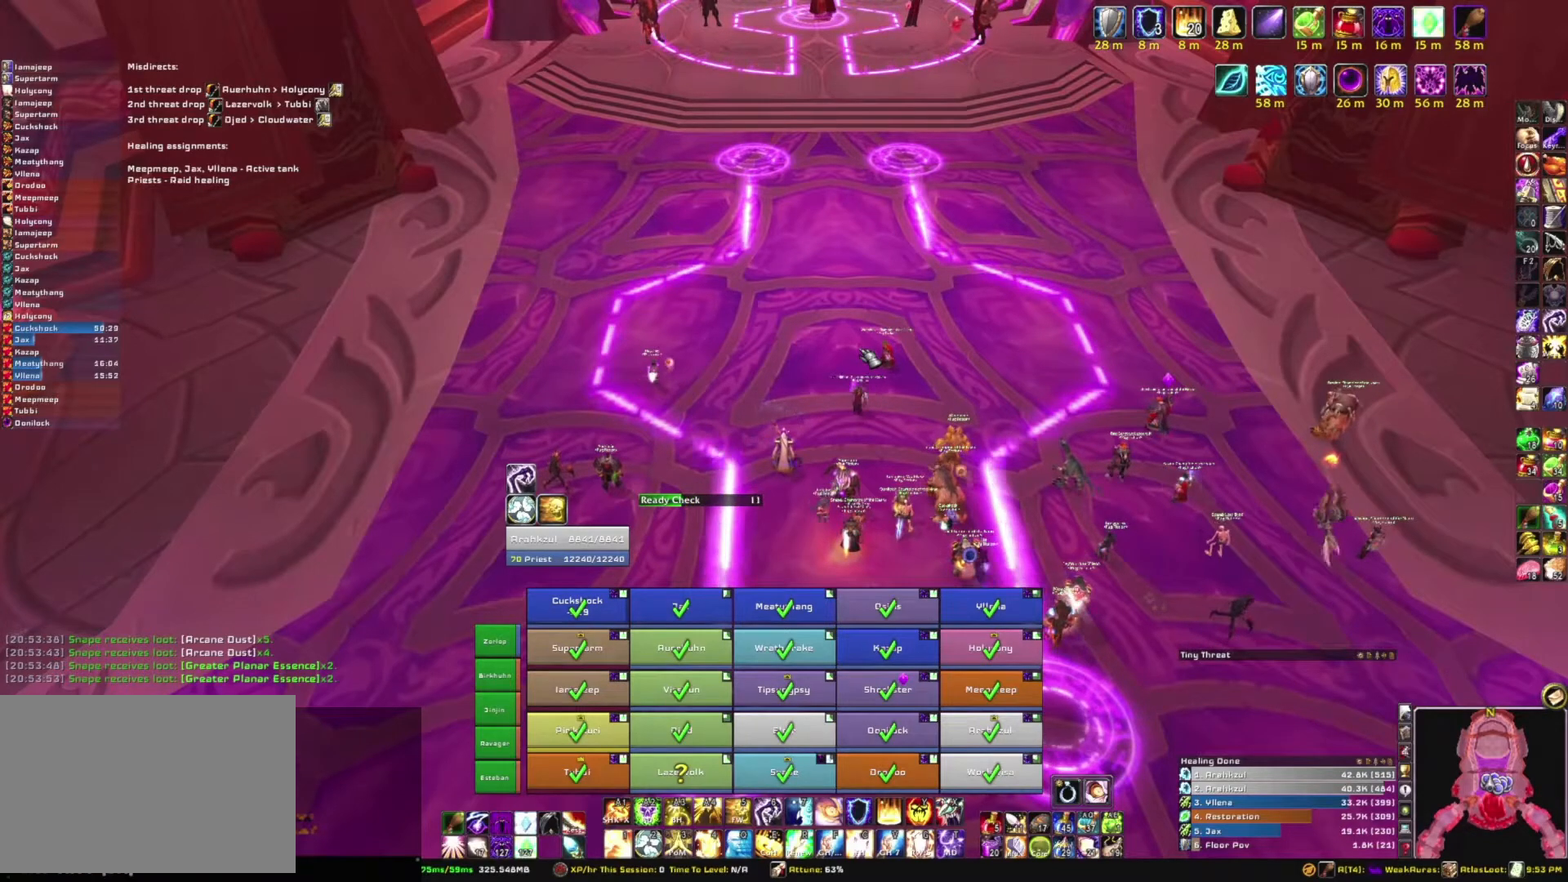
{"keys": [], "mouse": [], "events": [[100, "t", "up"], [267, "space", "down"], [367, "space", "up"]]}
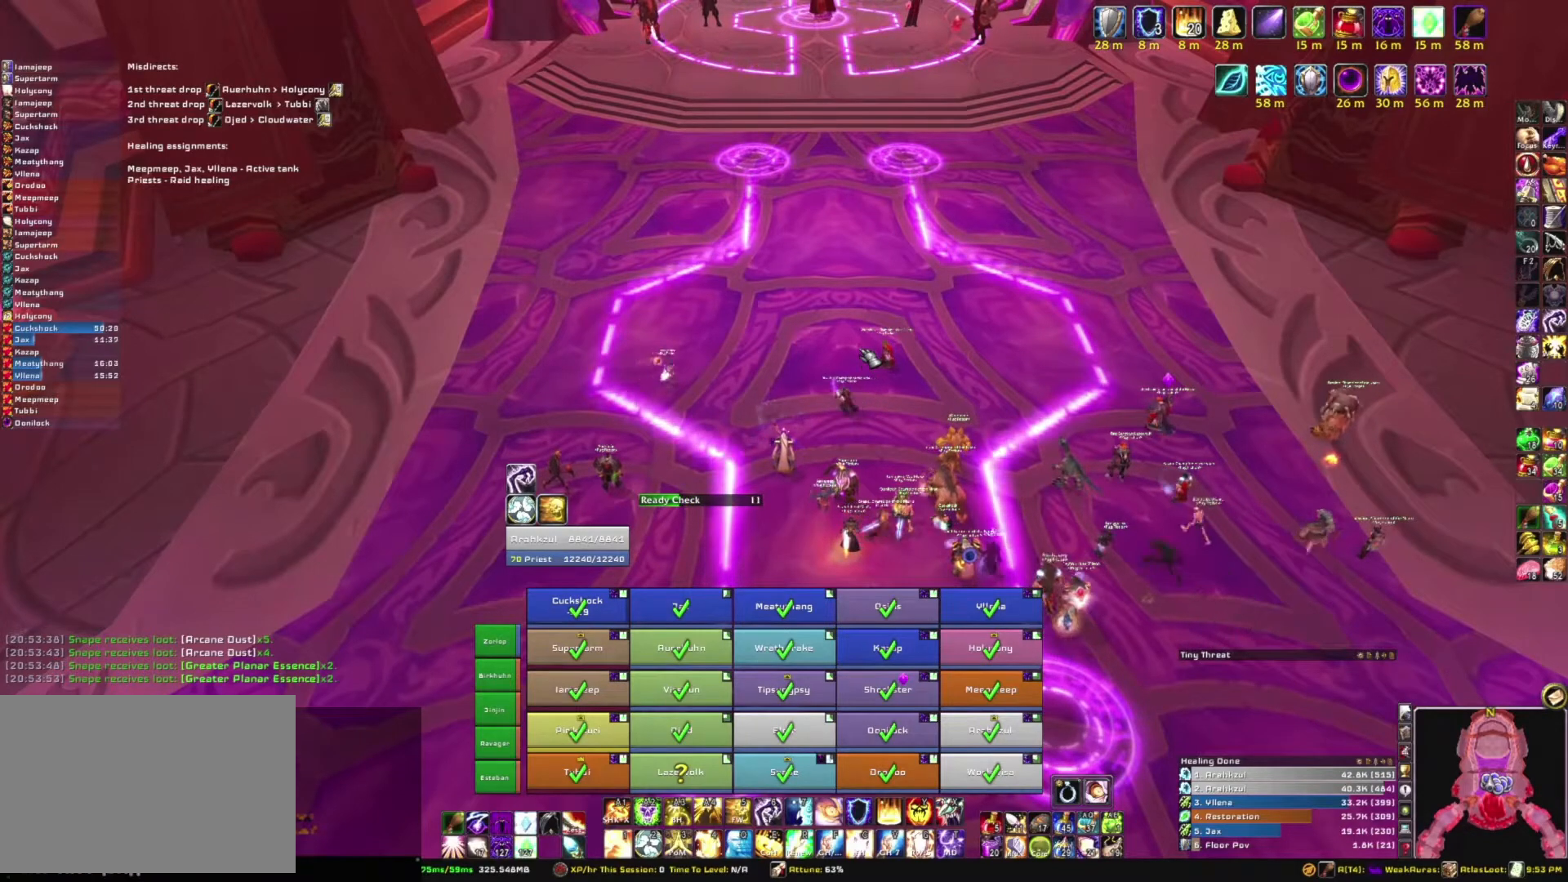
{"keys": [], "mouse": [], "events": []}
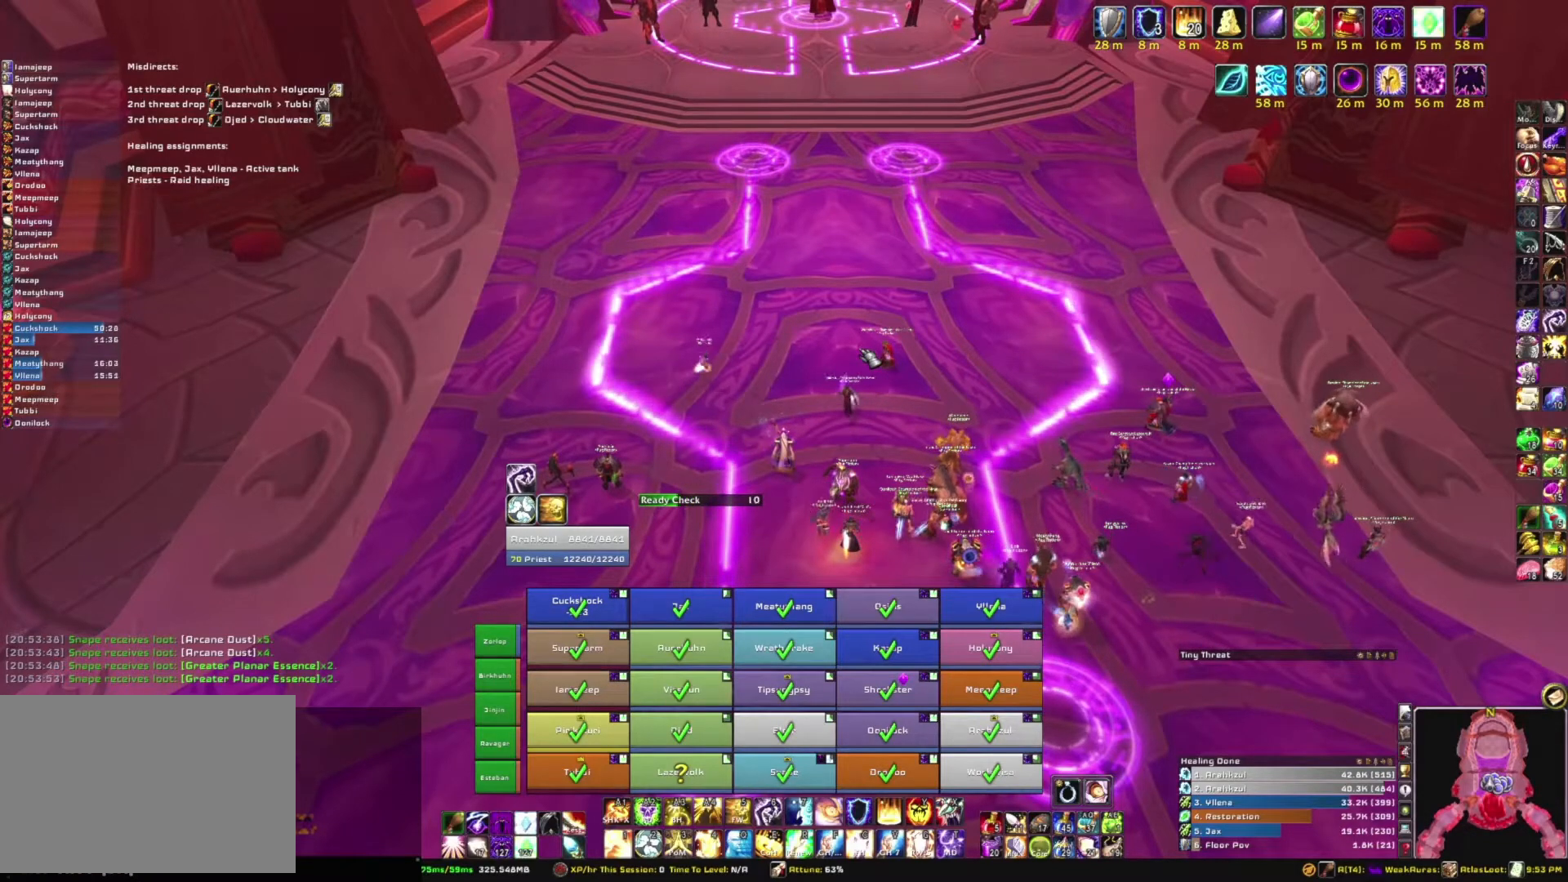
{"keys": [], "mouse": [], "events": []}
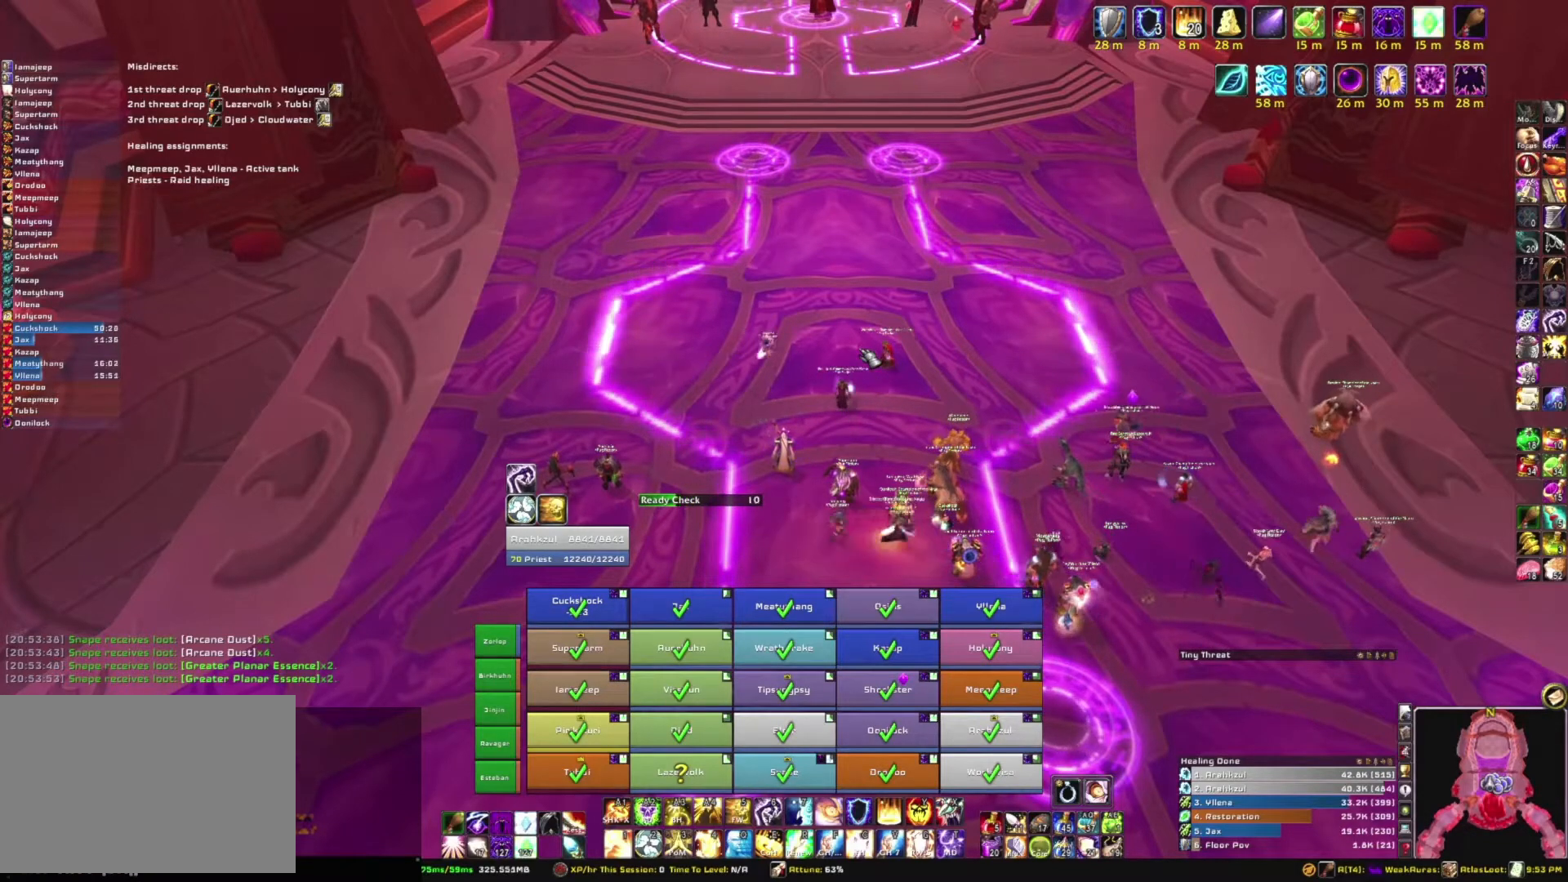
{"keys": [], "mouse": [], "events": []}
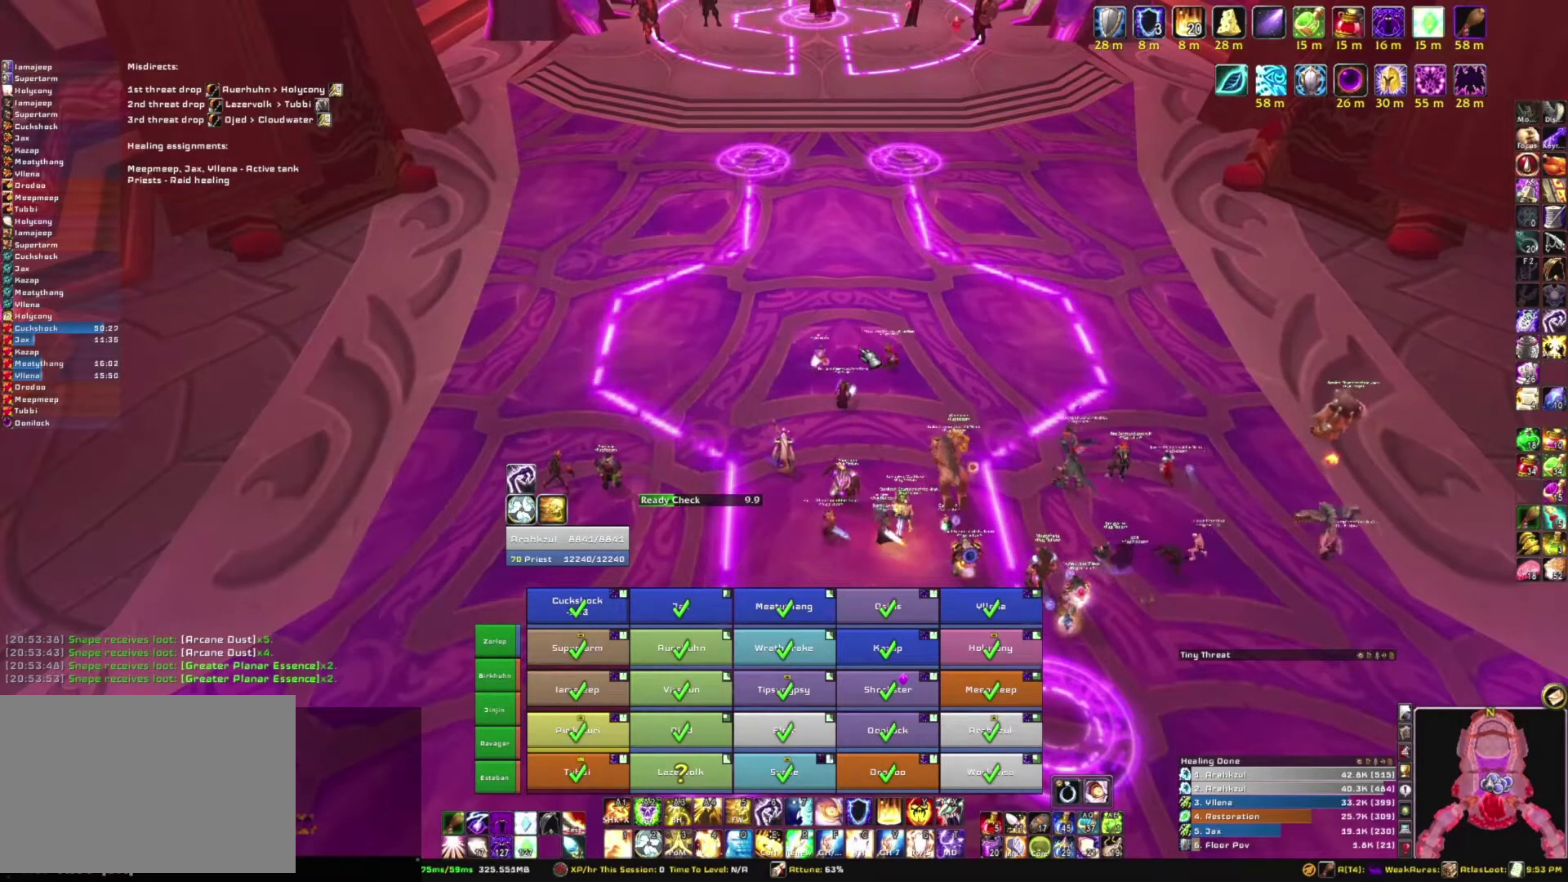
{"keys": [], "mouse": [], "events": []}
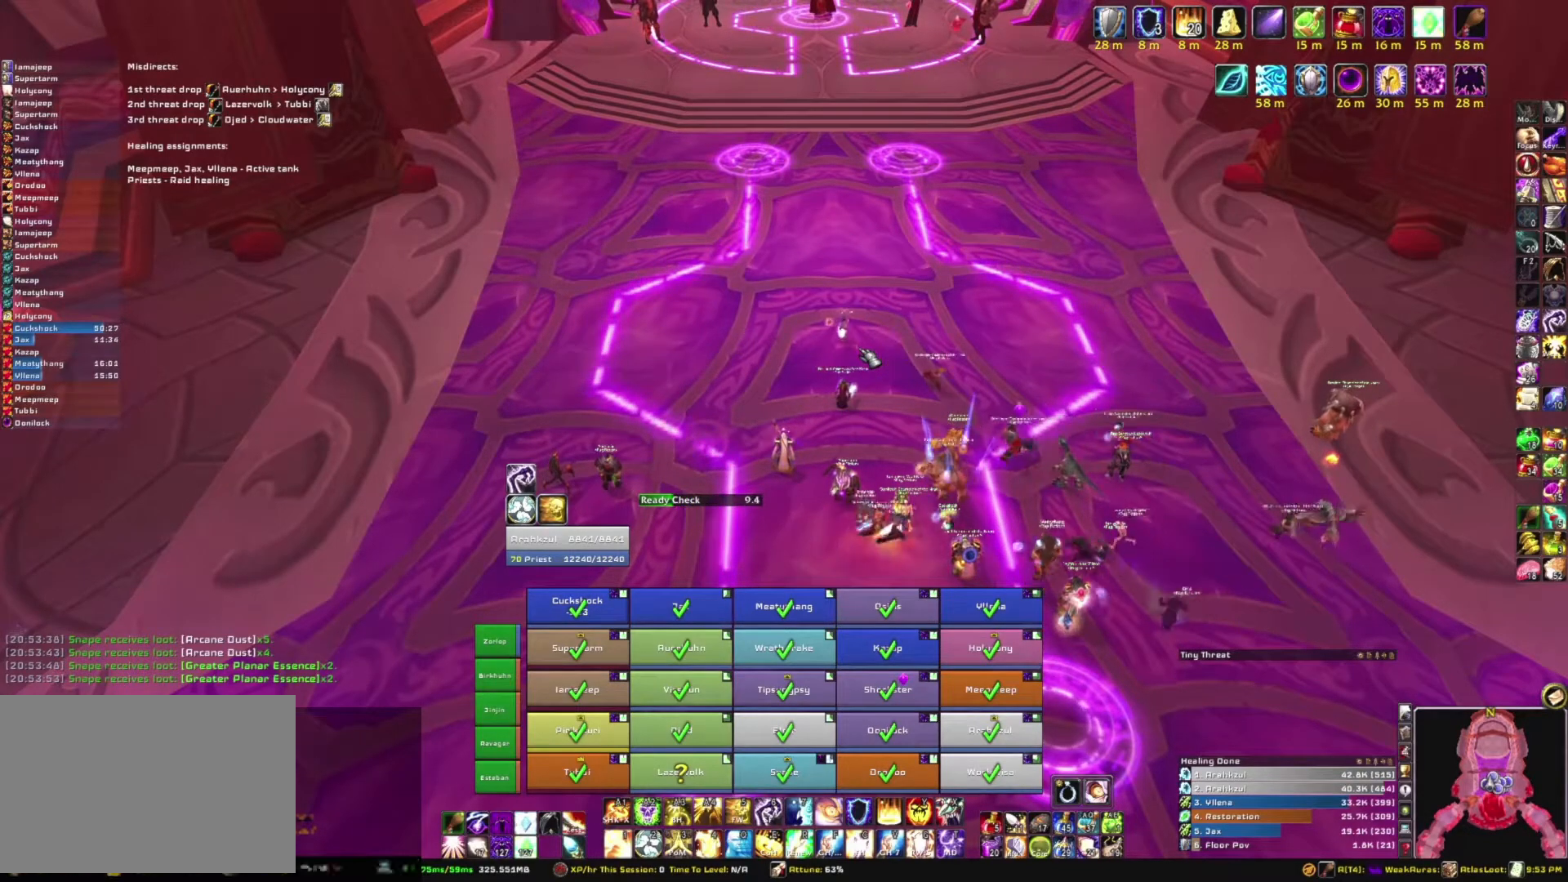
{"keys": [], "mouse": [], "events": []}
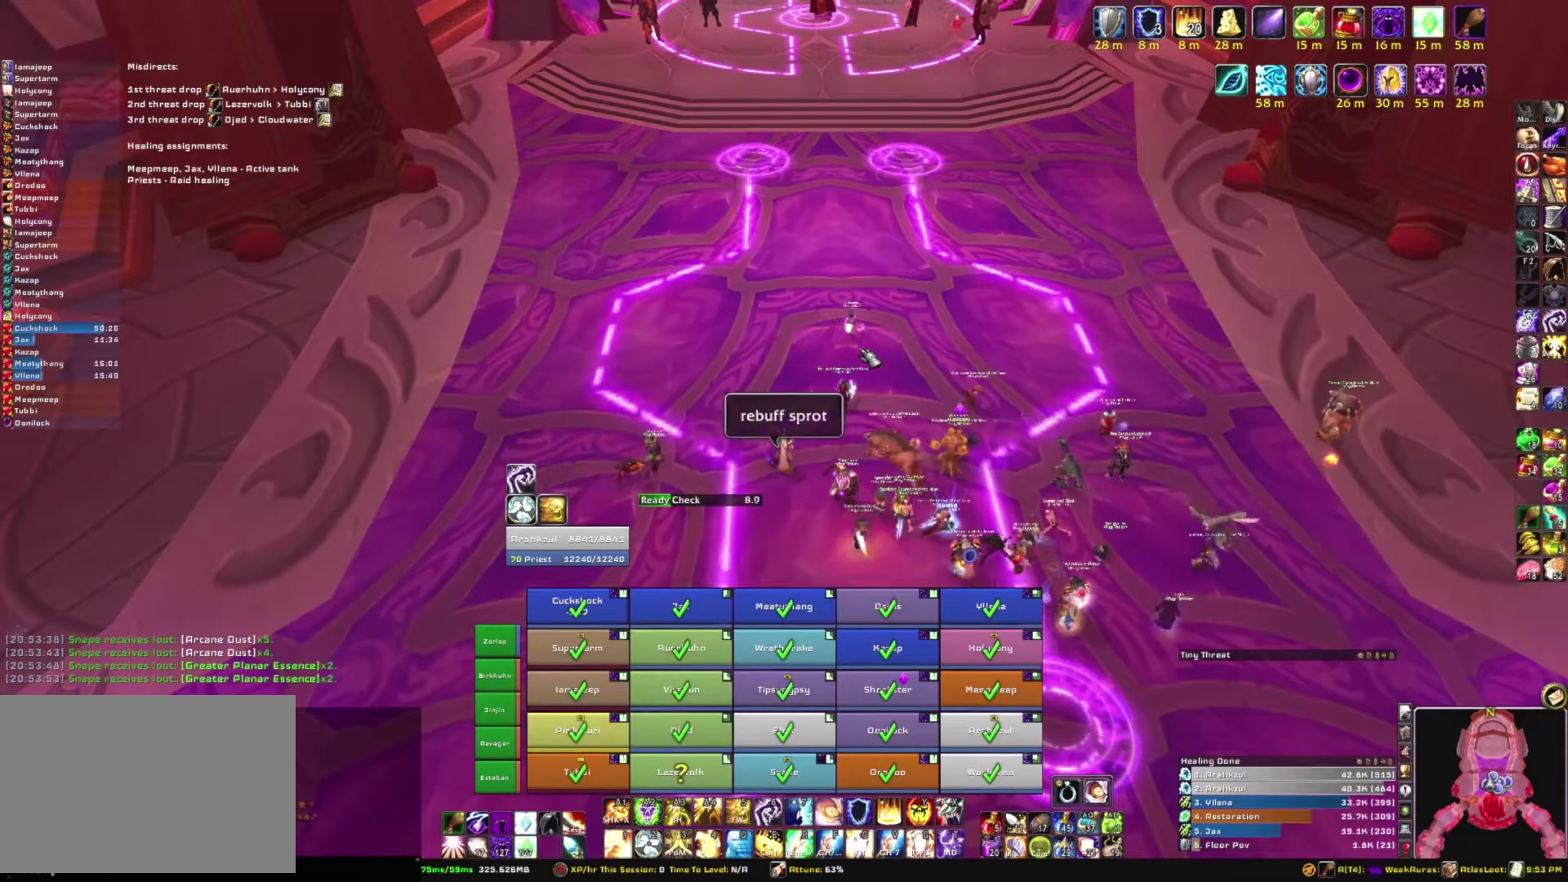
{"keys": [], "mouse": [], "events": []}
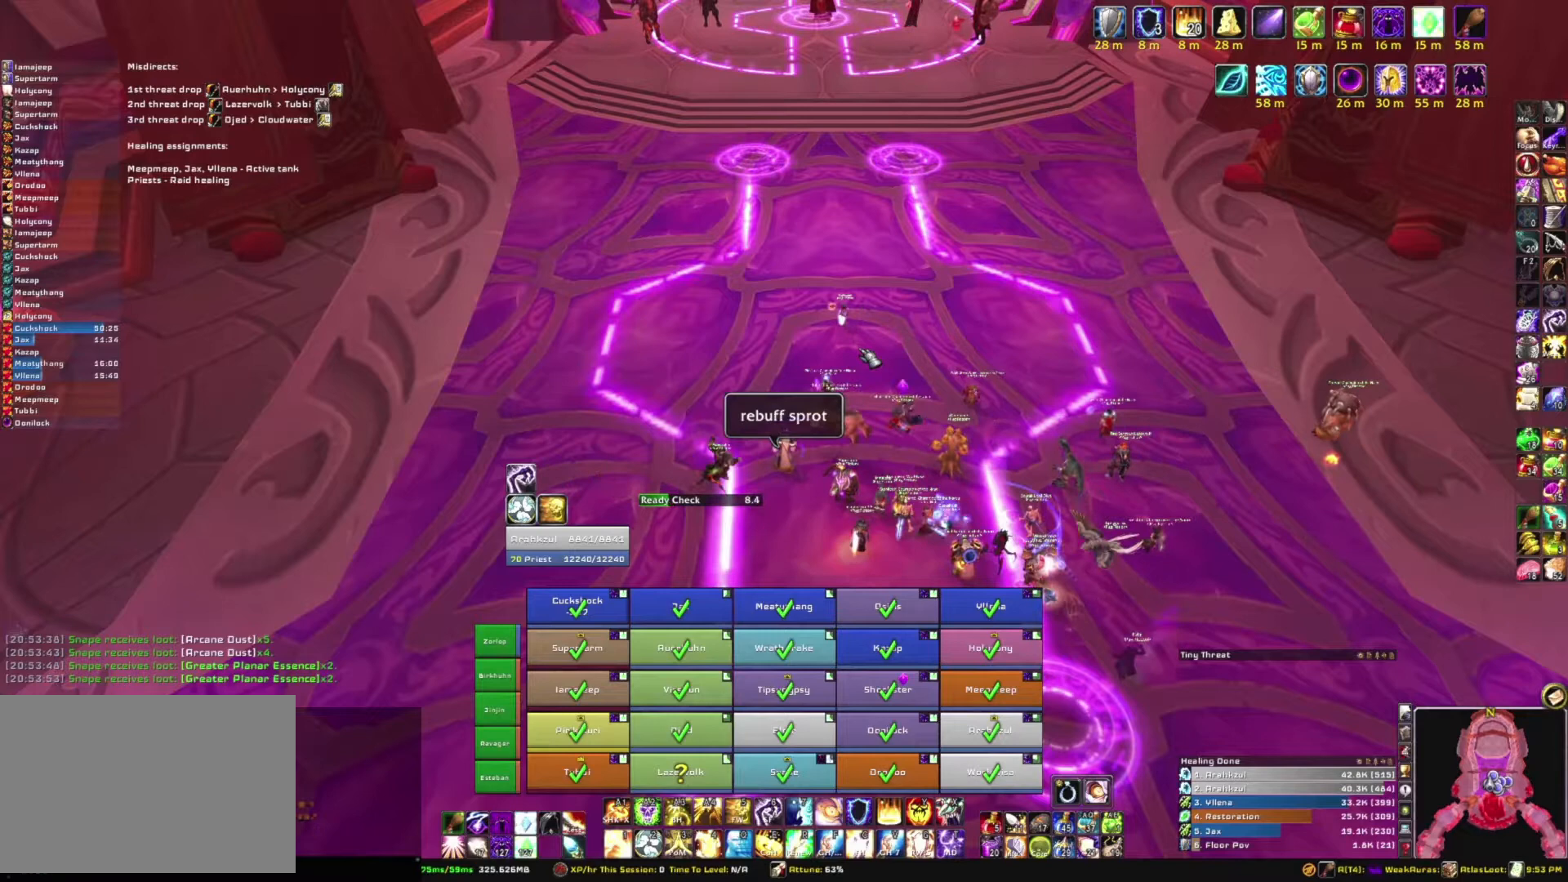
{"keys": [], "mouse": [], "events": []}
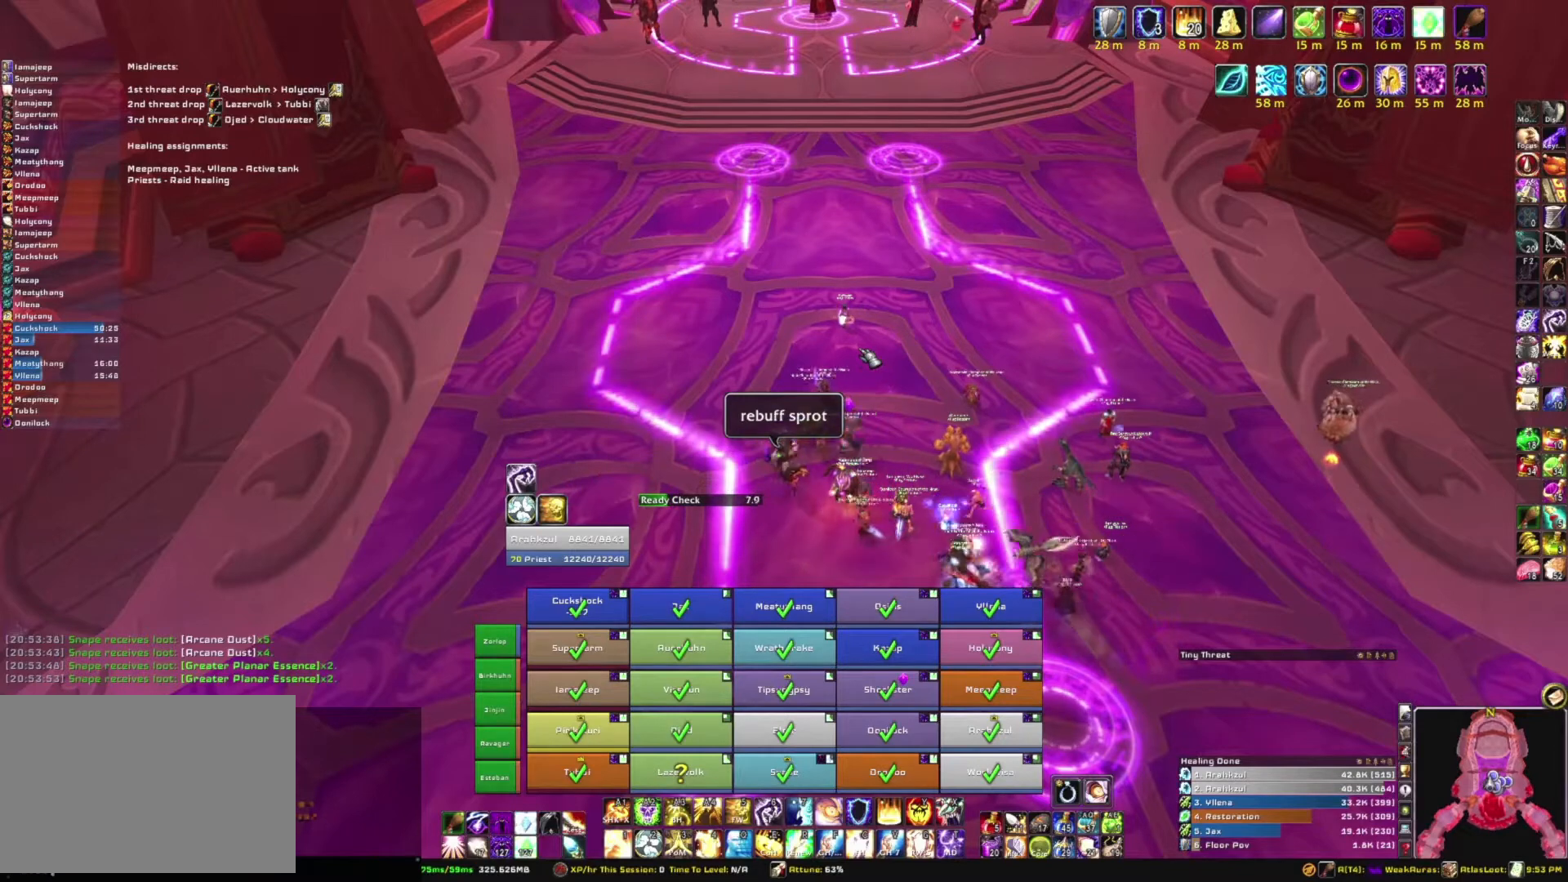
{"keys": ["v"], "mouse": [], "events": [[500, "v", "down"]]}
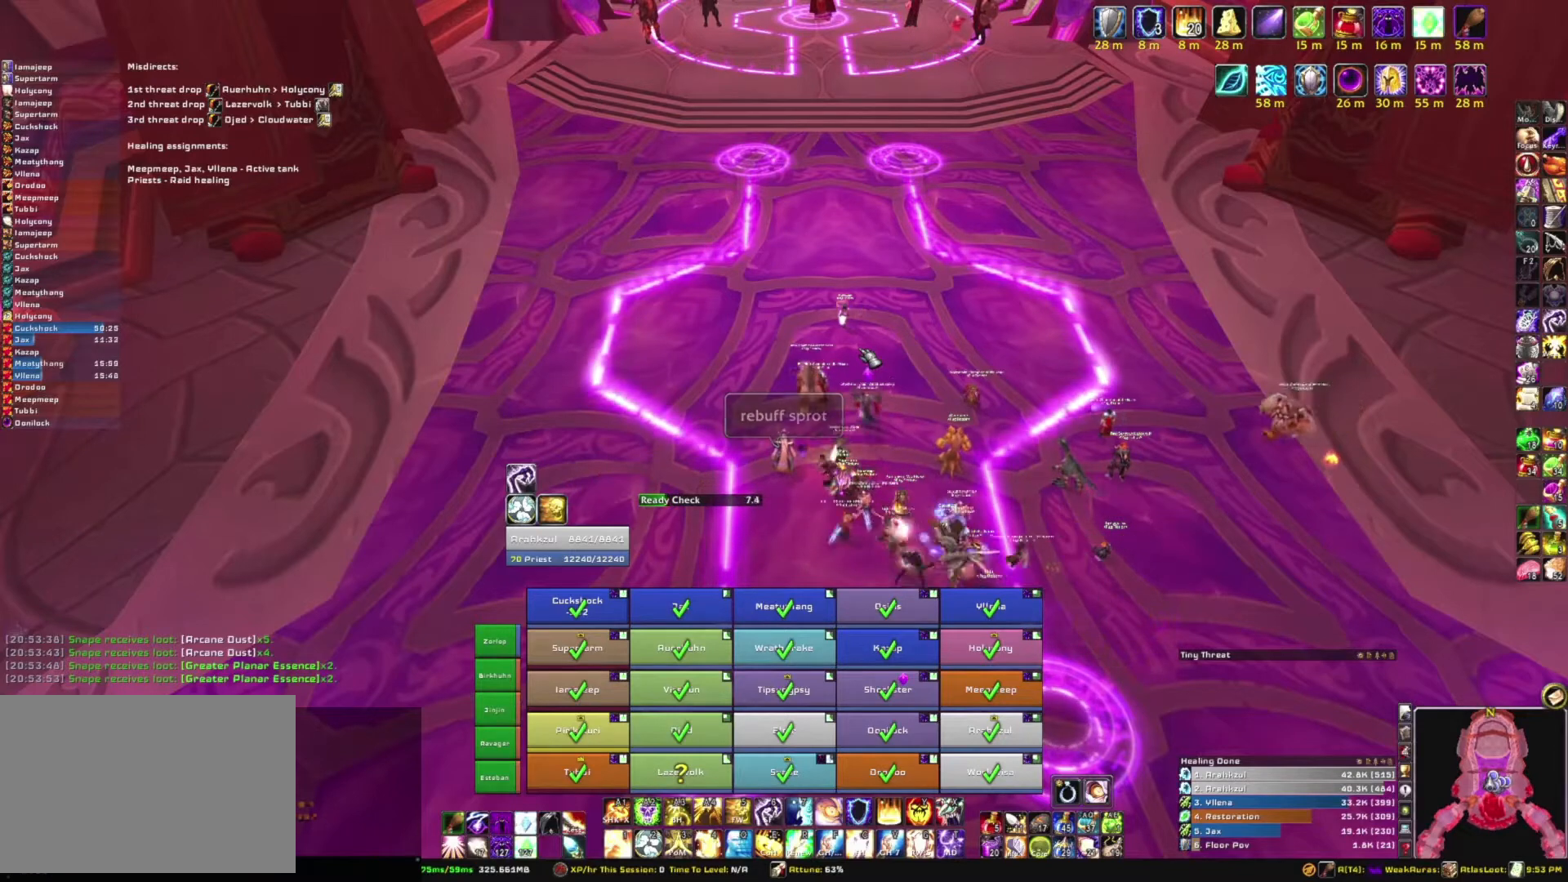
{"keys": [], "mouse": [], "events": [[100, "v", "up"], [267, "s", "down"], [334, "a", "down"], [401, "s", "up"], [434, "a", "up"]]}